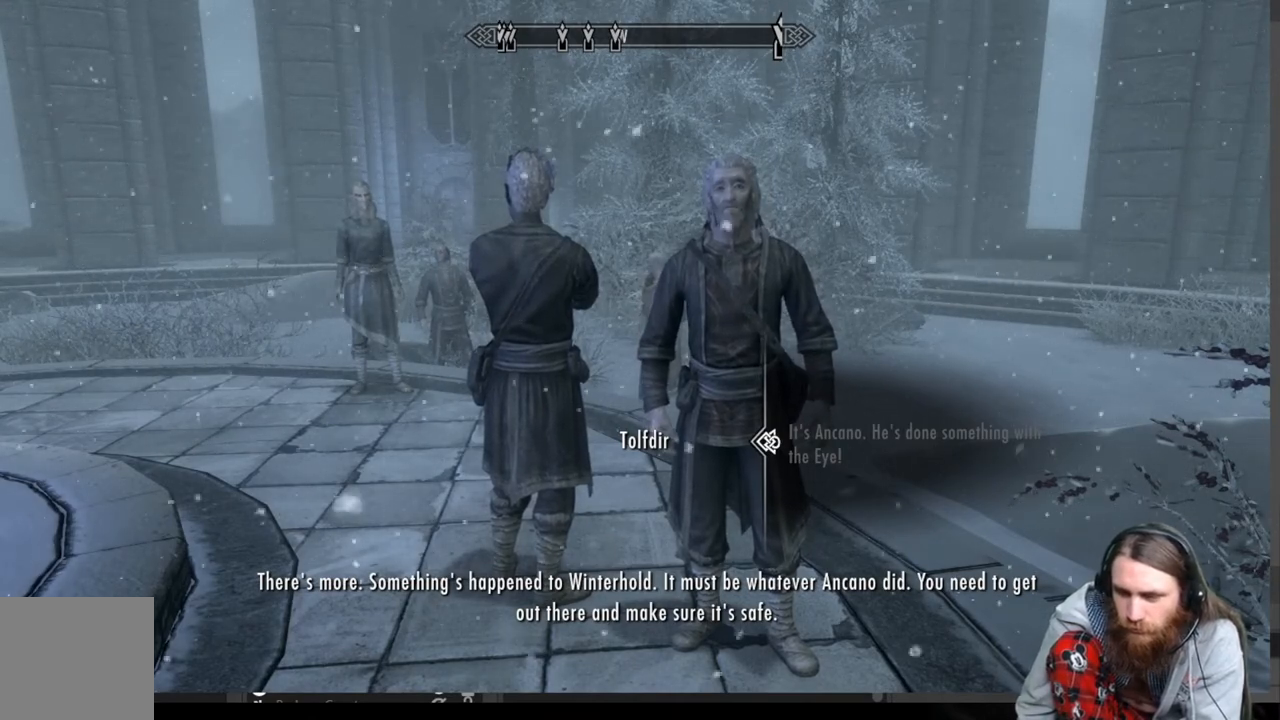
Gameplay with a controller (Xbox layout); each line is a JSON object with the inputs held at the frame after it. "events" lists button and stick changes between this image and that frame as [ms after this image, input, new state], when the widget could be followed in between.
{"buttons": [], "left_stick": "center", "right_stick": "center", "events": [[133, "A", "down"], [267, "A", "up"]]}
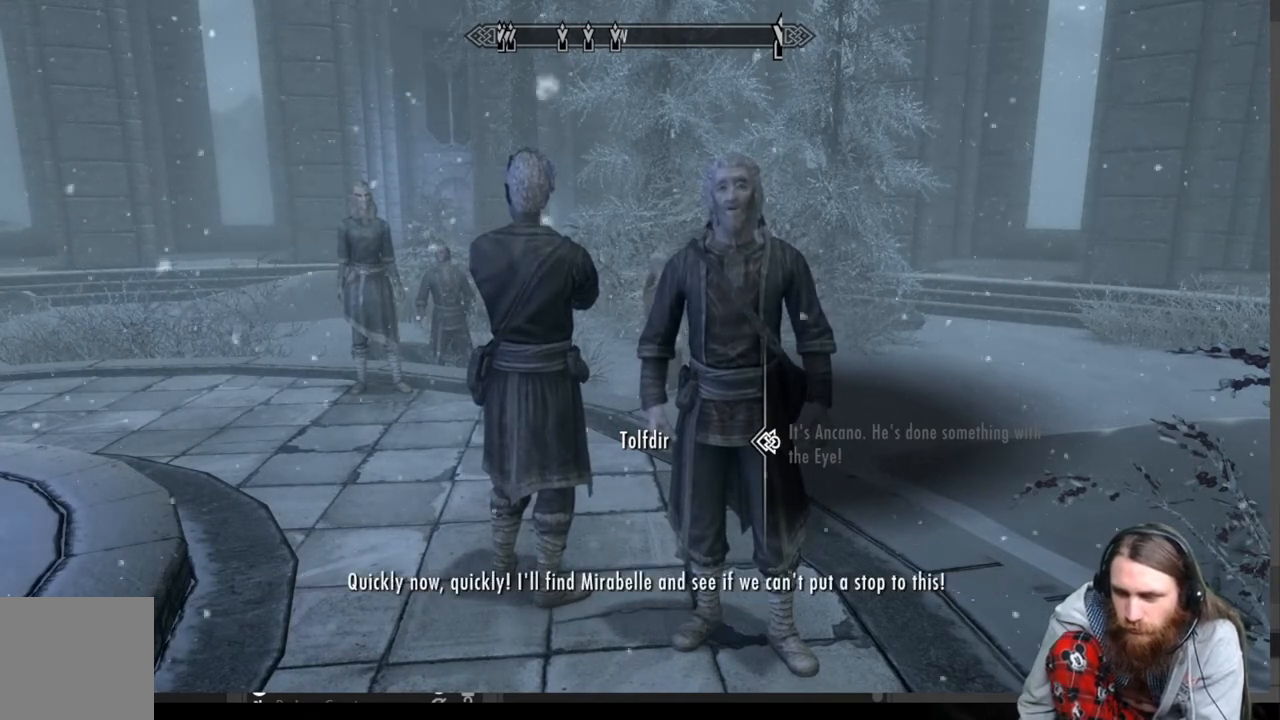
{"buttons": [], "left_stick": "center", "right_stick": "center", "events": []}
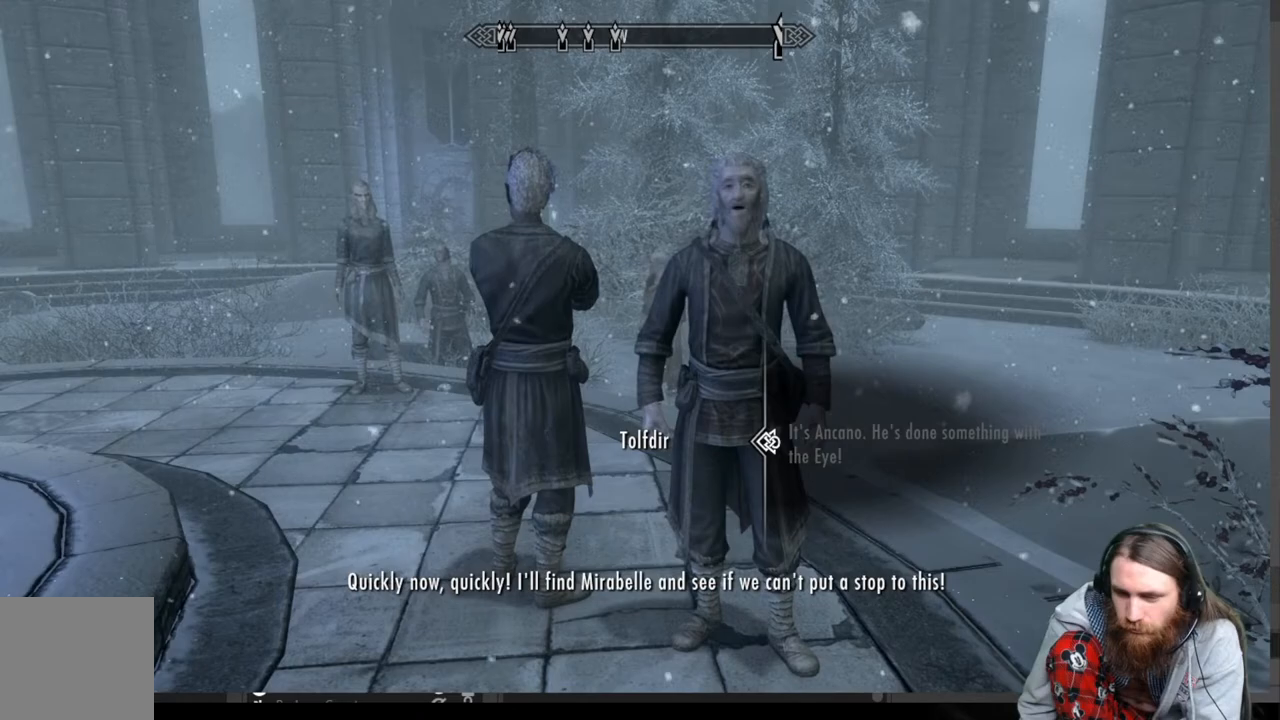
{"buttons": [], "left_stick": "center", "right_stick": "center", "events": []}
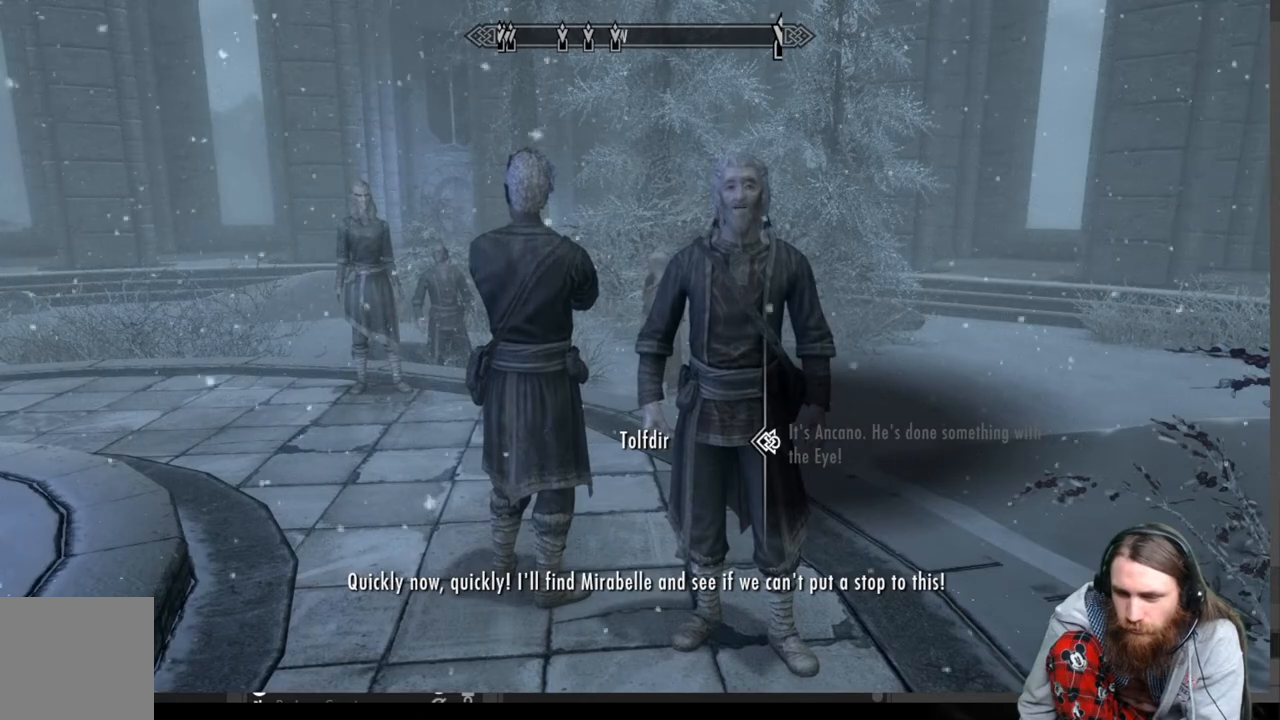
{"buttons": [], "left_stick": "center", "right_stick": "center", "events": [[317, "A", "down"], [433, "A", "up"]]}
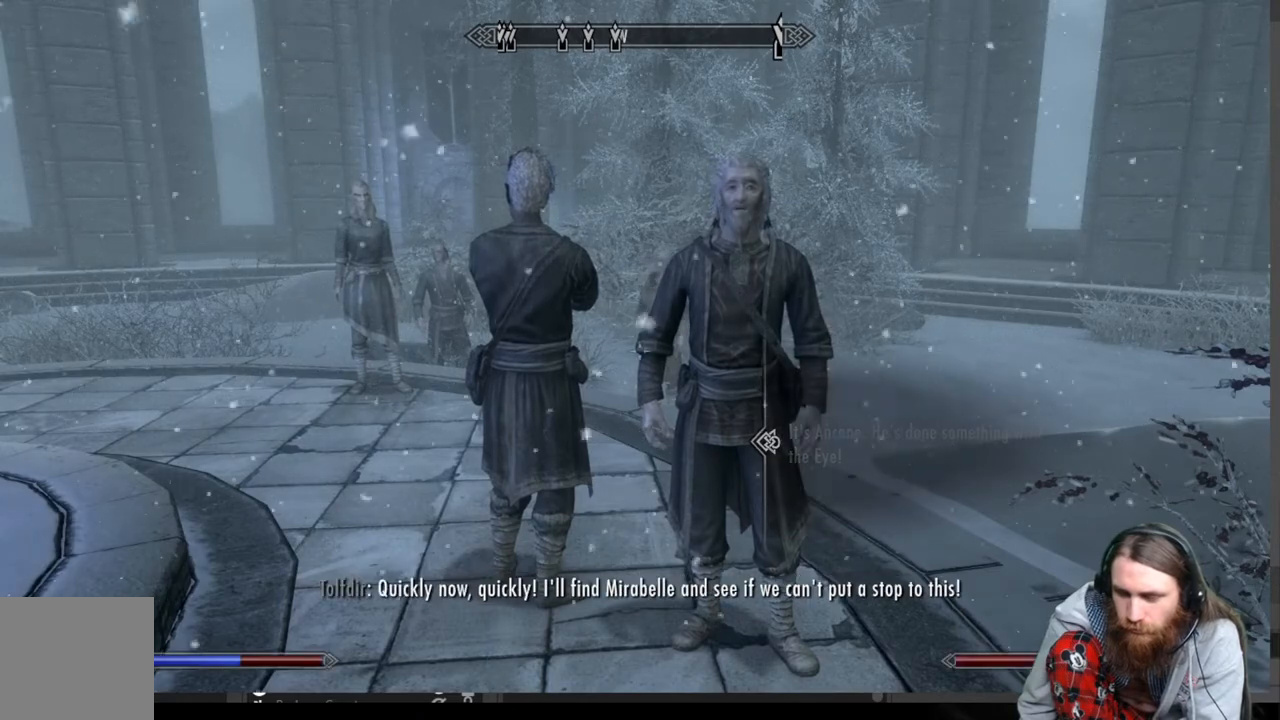
{"buttons": [], "left_stick": "center", "right_stick": "center", "events": []}
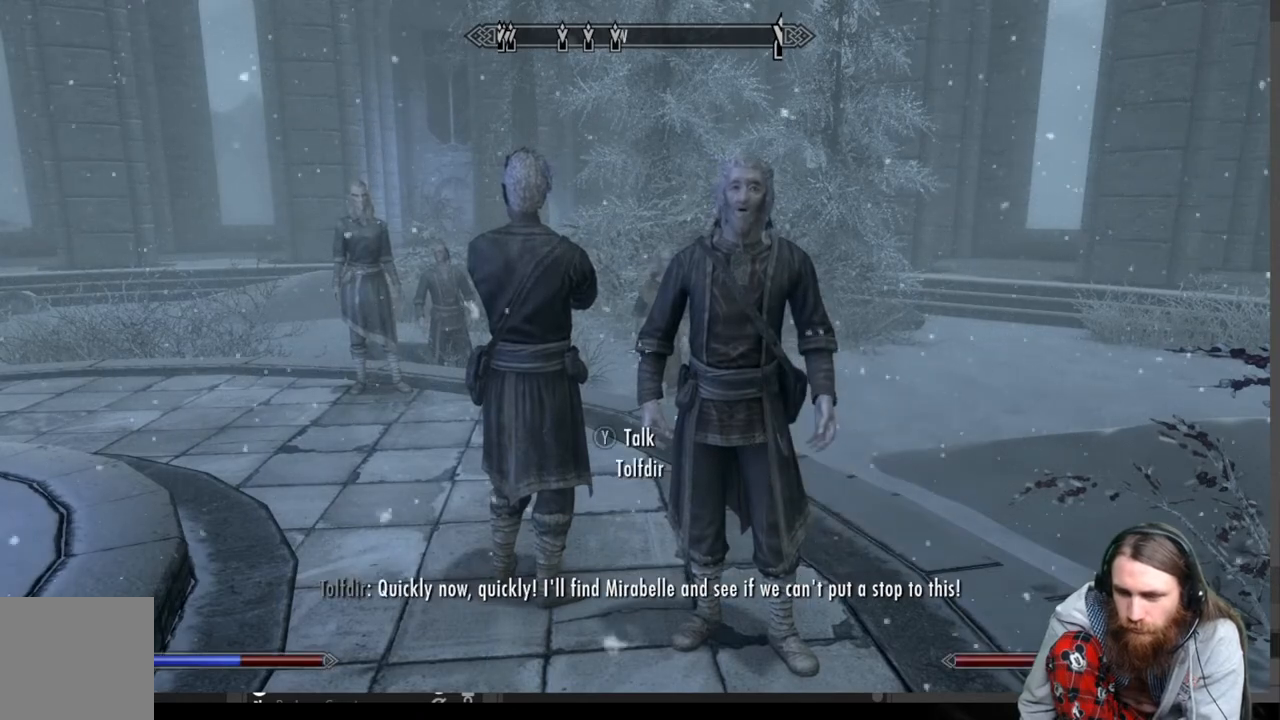
{"buttons": [], "left_stick": "up-left", "right_stick": "center", "events": [[367, "left_stick", "up-left"]]}
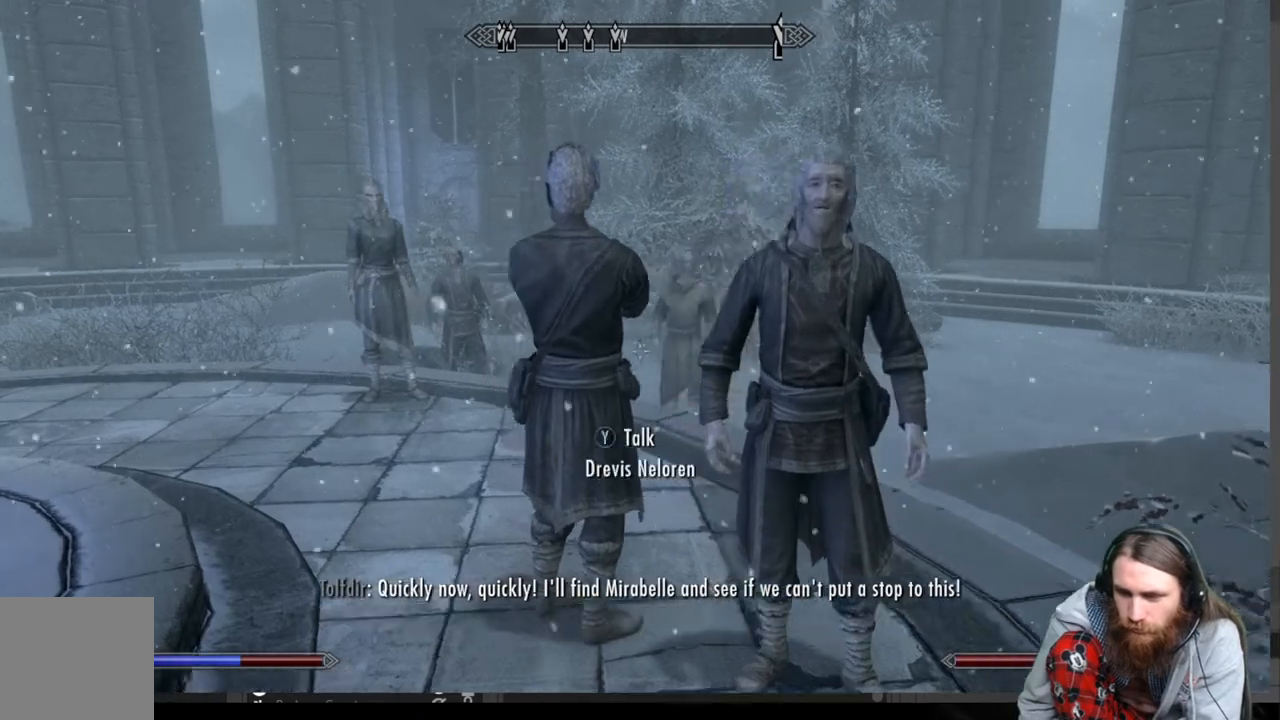
{"buttons": [], "left_stick": "center", "right_stick": "center", "events": [[50, "left_stick", "center"], [233, "left_stick", "right"], [450, "left_stick", "center"]]}
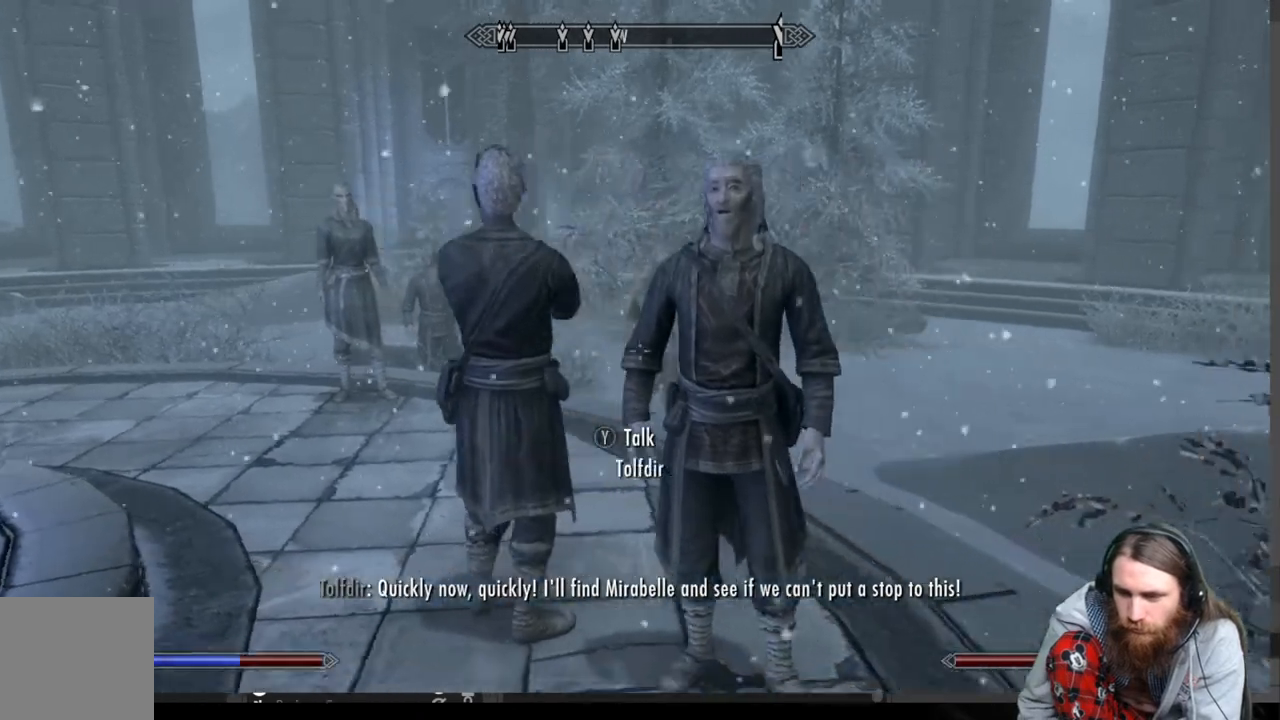
{"buttons": [], "left_stick": "center", "right_stick": "center", "events": [[183, "Y", "down"], [350, "Y", "up"]]}
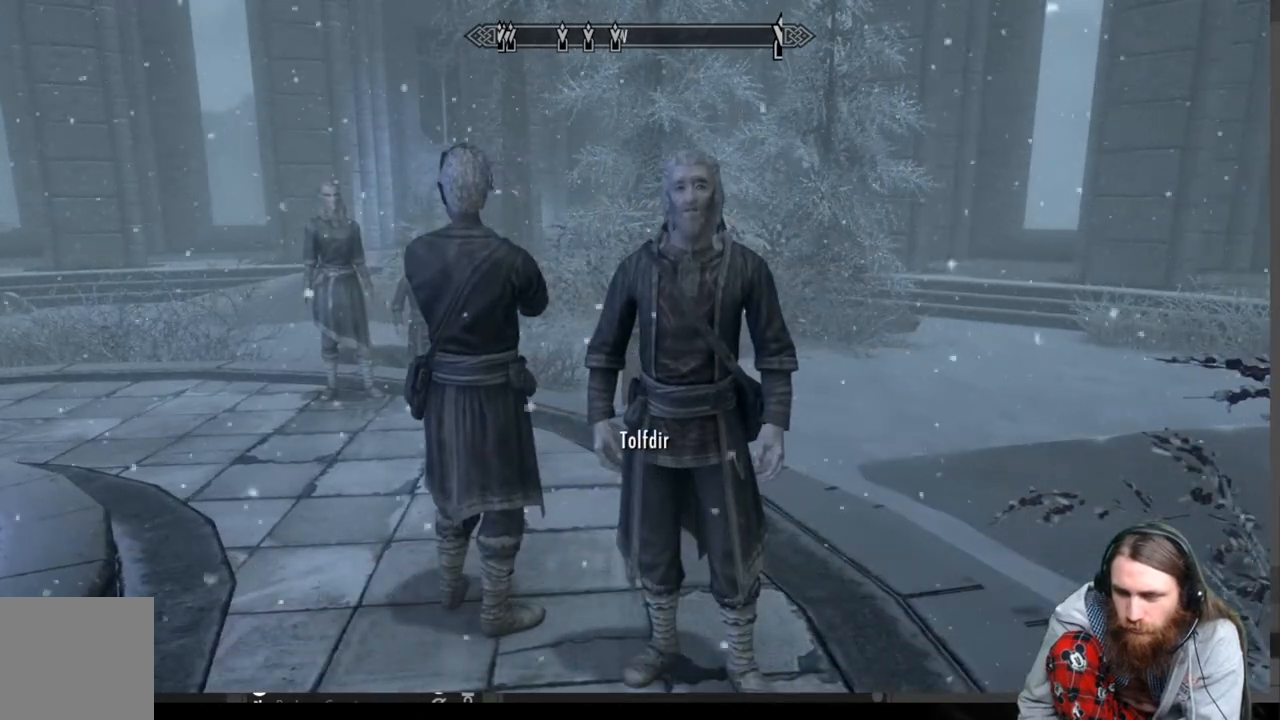
{"buttons": [], "left_stick": "center", "right_stick": "center", "events": []}
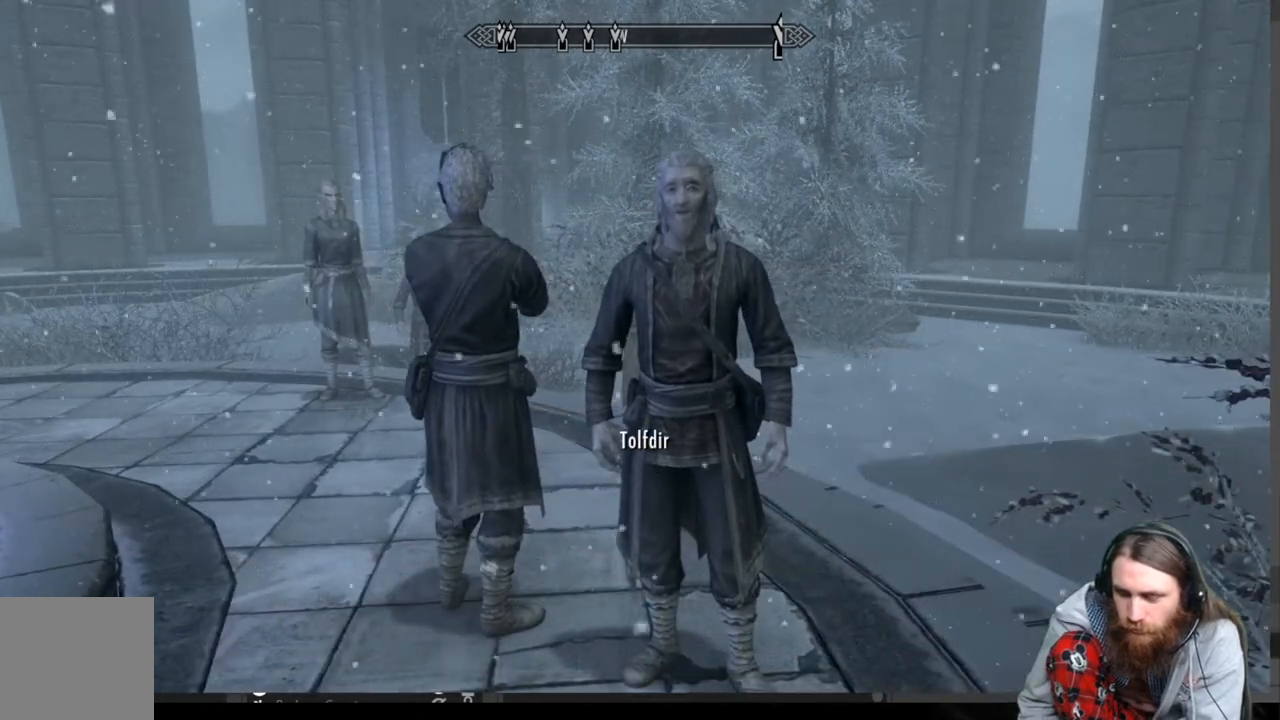
{"buttons": [], "left_stick": "center", "right_stick": "center", "events": [[183, "left_stick", "up-right"], [383, "left_stick", "center"]]}
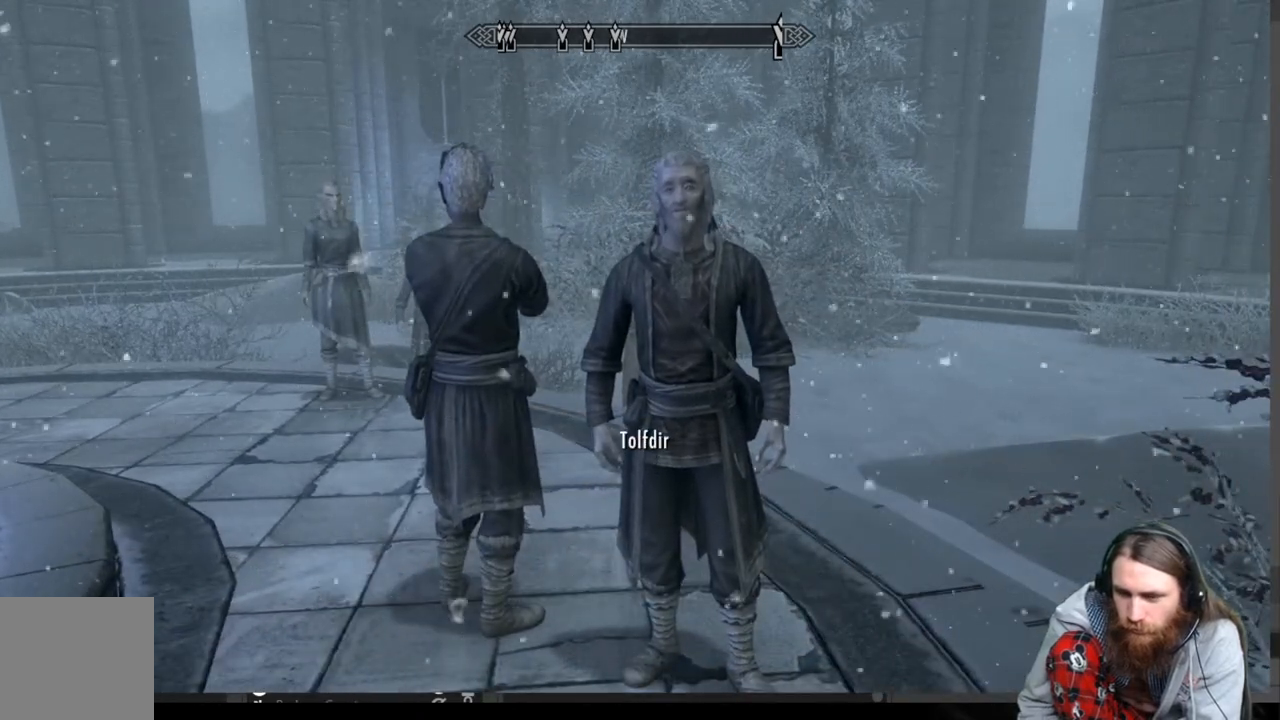
{"buttons": [], "left_stick": "center", "right_stick": "center", "events": [[183, "left_stick", "up"], [367, "left_stick", "center"]]}
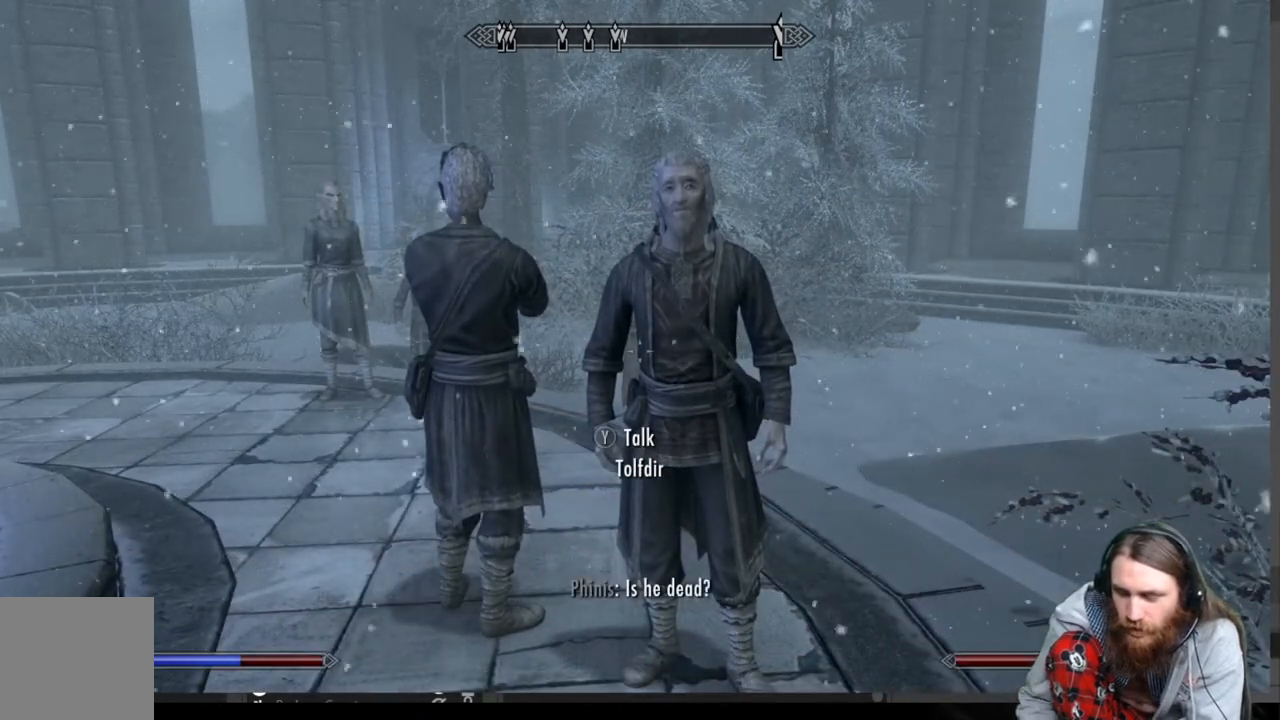
{"buttons": [], "left_stick": "center", "right_stick": "center", "events": []}
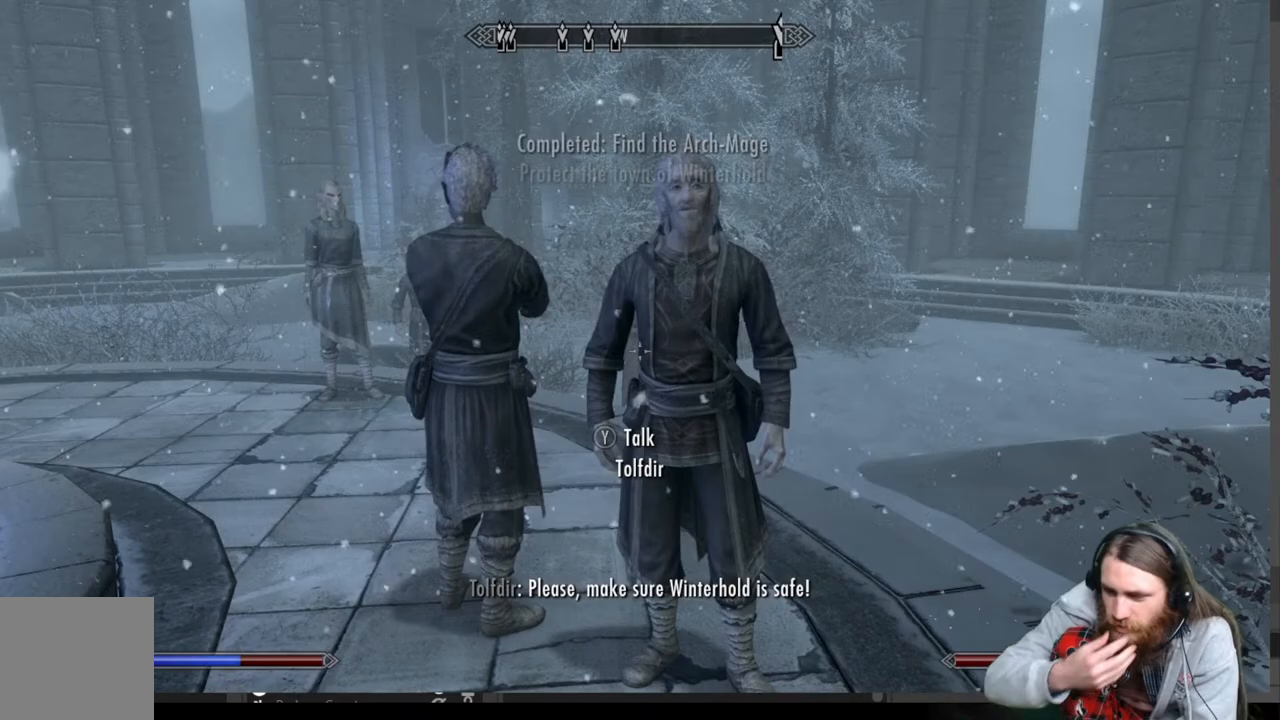
{"buttons": [], "left_stick": "center", "right_stick": "center", "events": []}
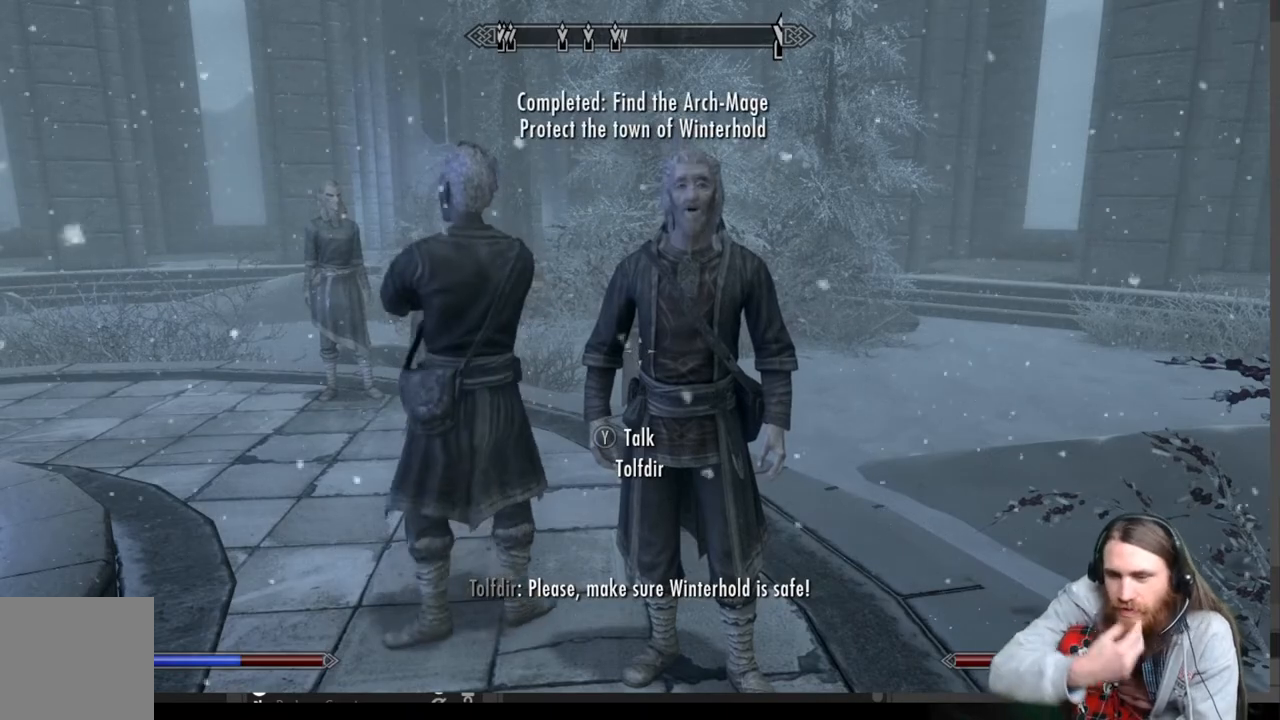
{"buttons": [], "left_stick": "center", "right_stick": "center", "events": []}
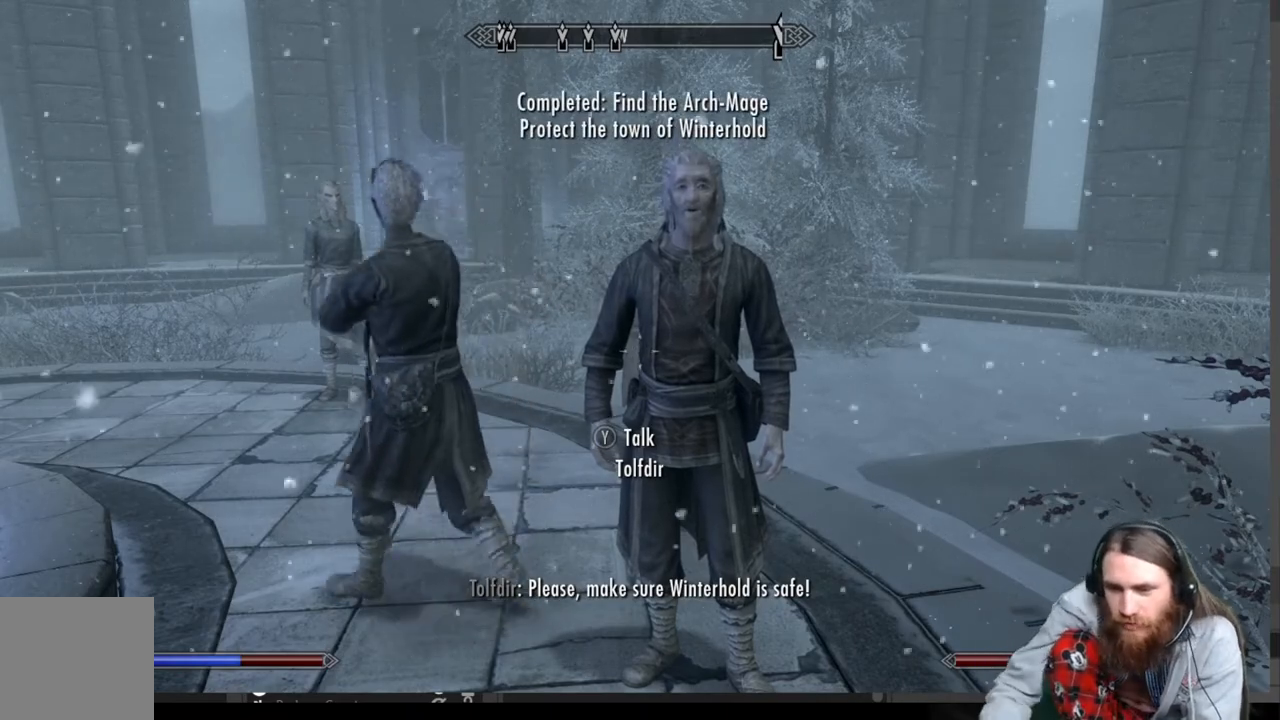
{"buttons": [], "left_stick": "center", "right_stick": "center", "events": []}
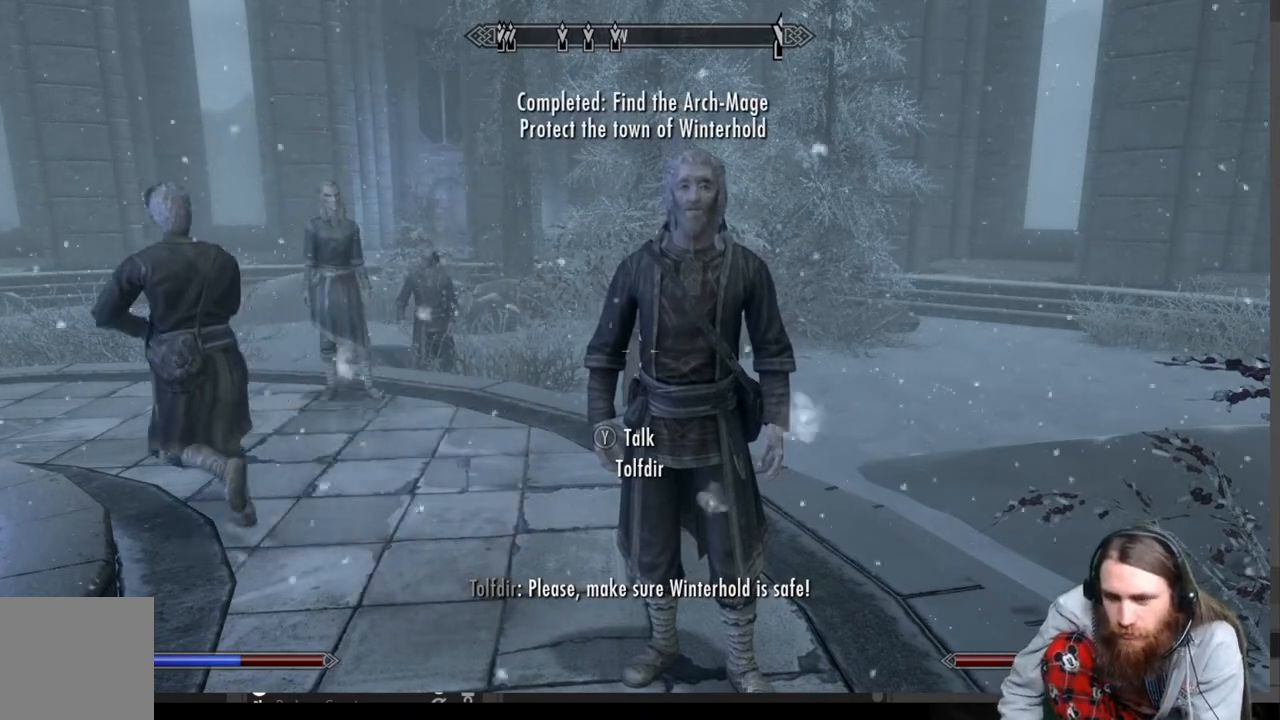
{"buttons": [], "left_stick": "center", "right_stick": "center", "events": []}
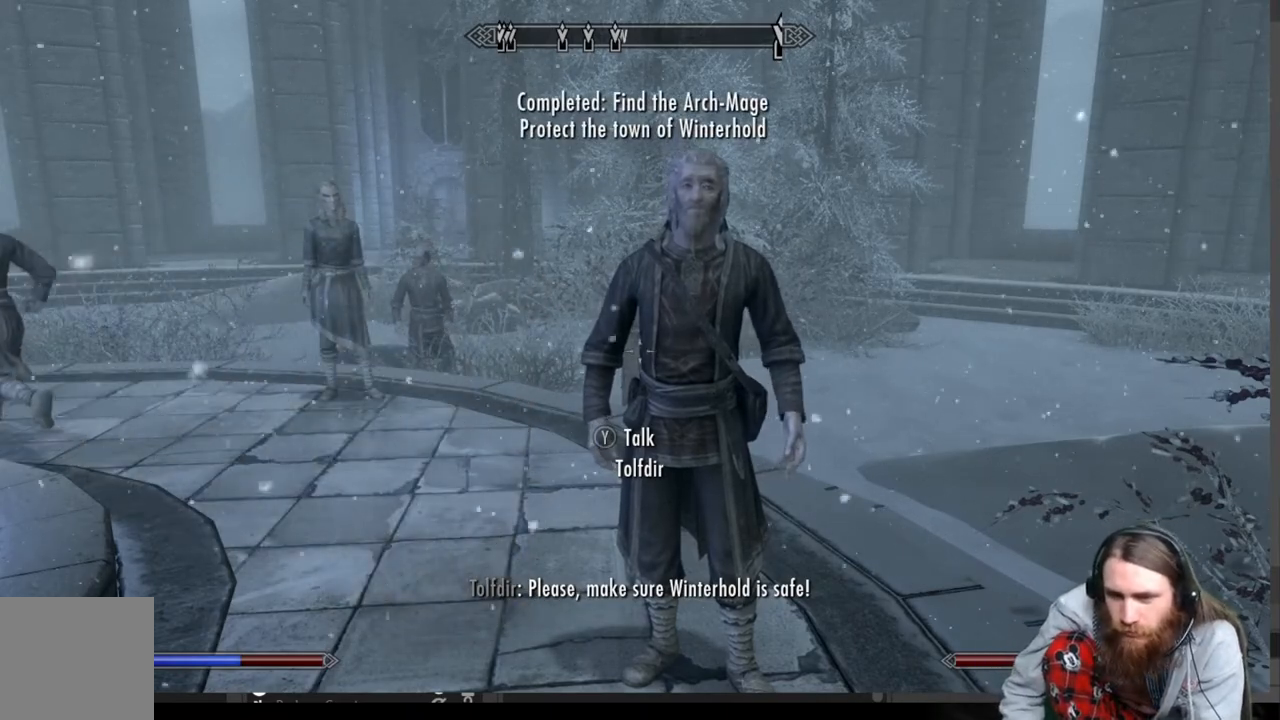
{"buttons": [], "left_stick": "up", "right_stick": "center", "events": [[133, "left_stick", "up-left"], [150, "right_stick", "down-left"], [250, "right_stick", "left"], [300, "left_stick", "up"], [433, "right_stick", "center"]]}
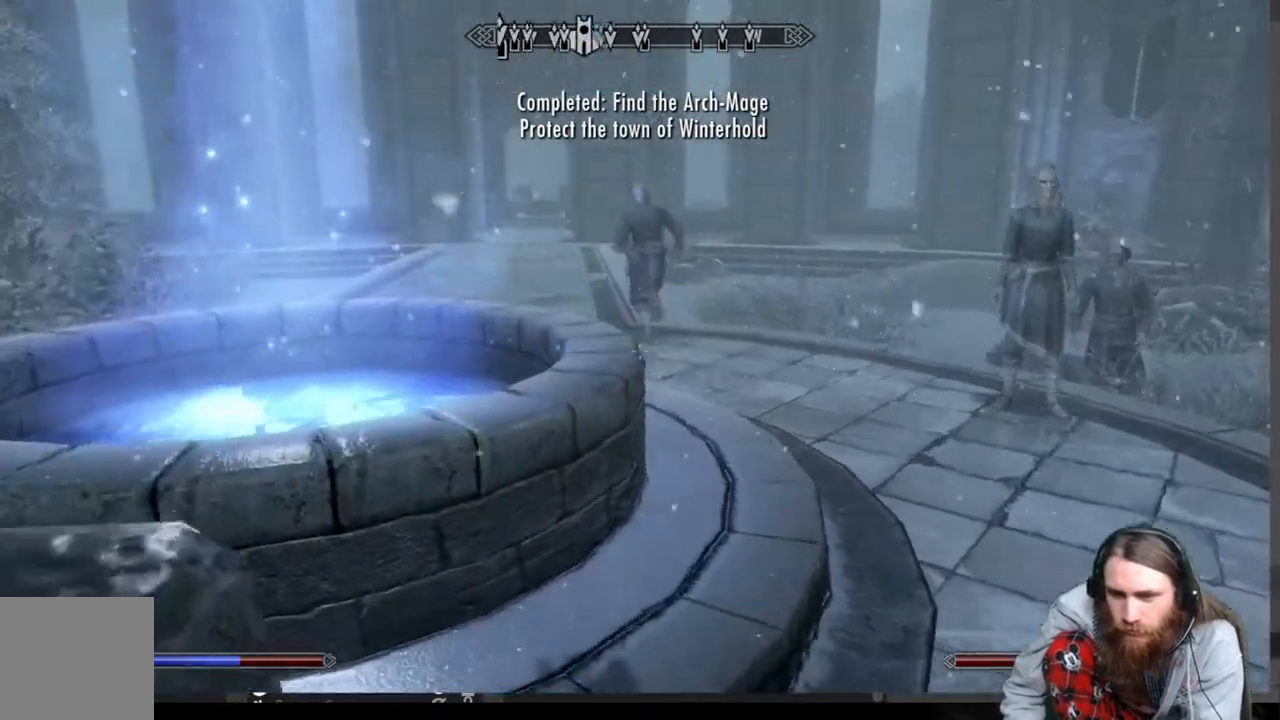
{"buttons": [], "left_stick": "up", "right_stick": "right", "events": [[50, "left_stick", "center"], [350, "left_stick", "up"], [433, "right_stick", "right"]]}
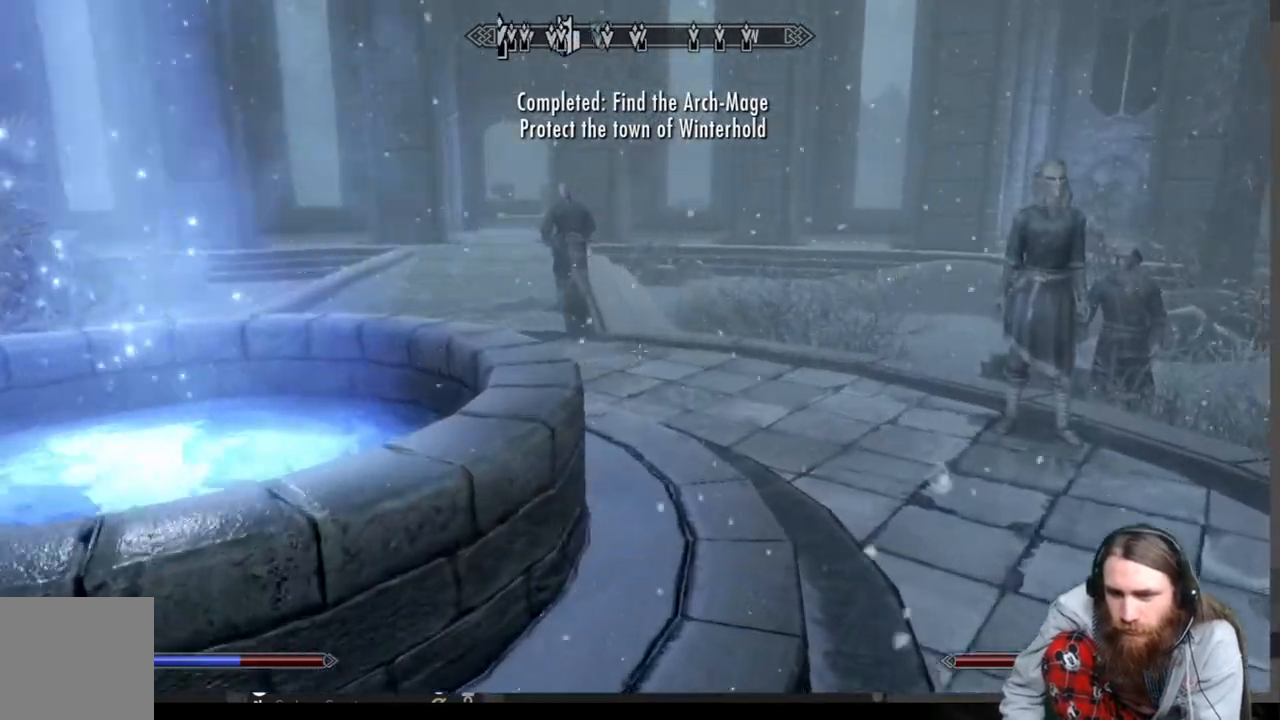
{"buttons": [], "left_stick": "up", "right_stick": "center", "events": [[117, "right_stick", "center"], [167, "left_stick", "center"], [383, "left_stick", "up"]]}
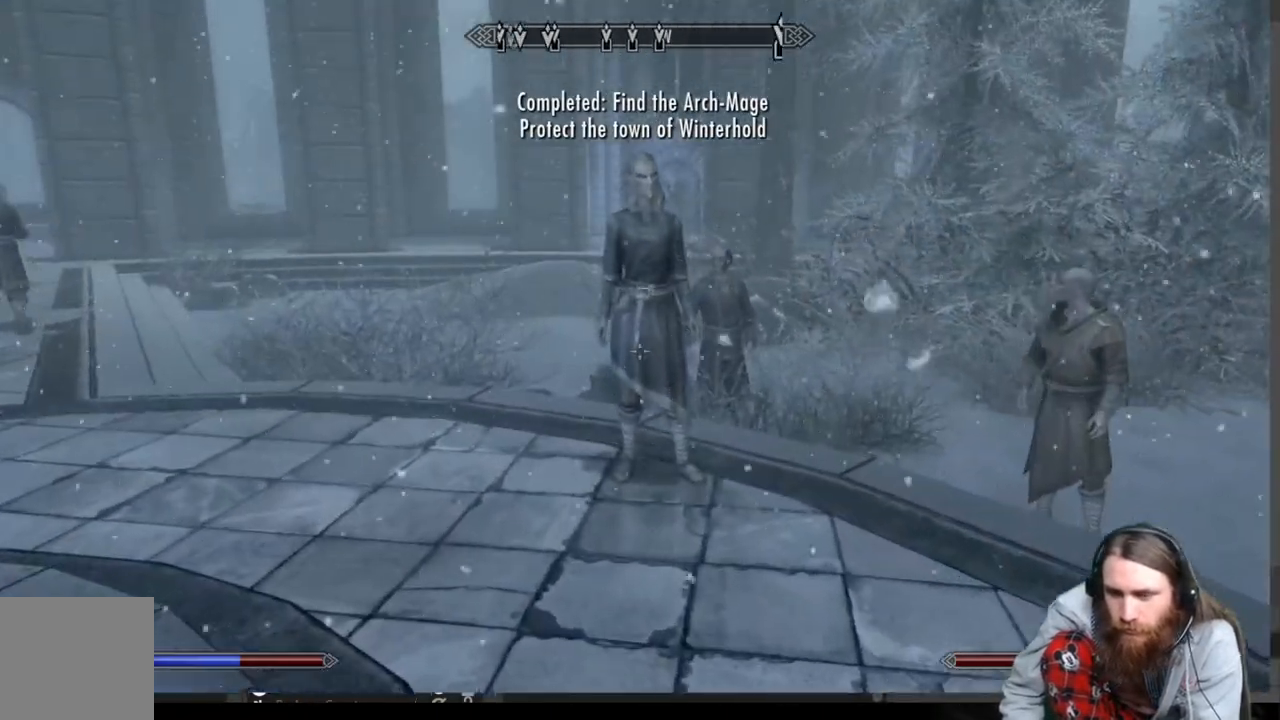
{"buttons": [], "left_stick": "center", "right_stick": "center", "events": [[267, "left_stick", "center"]]}
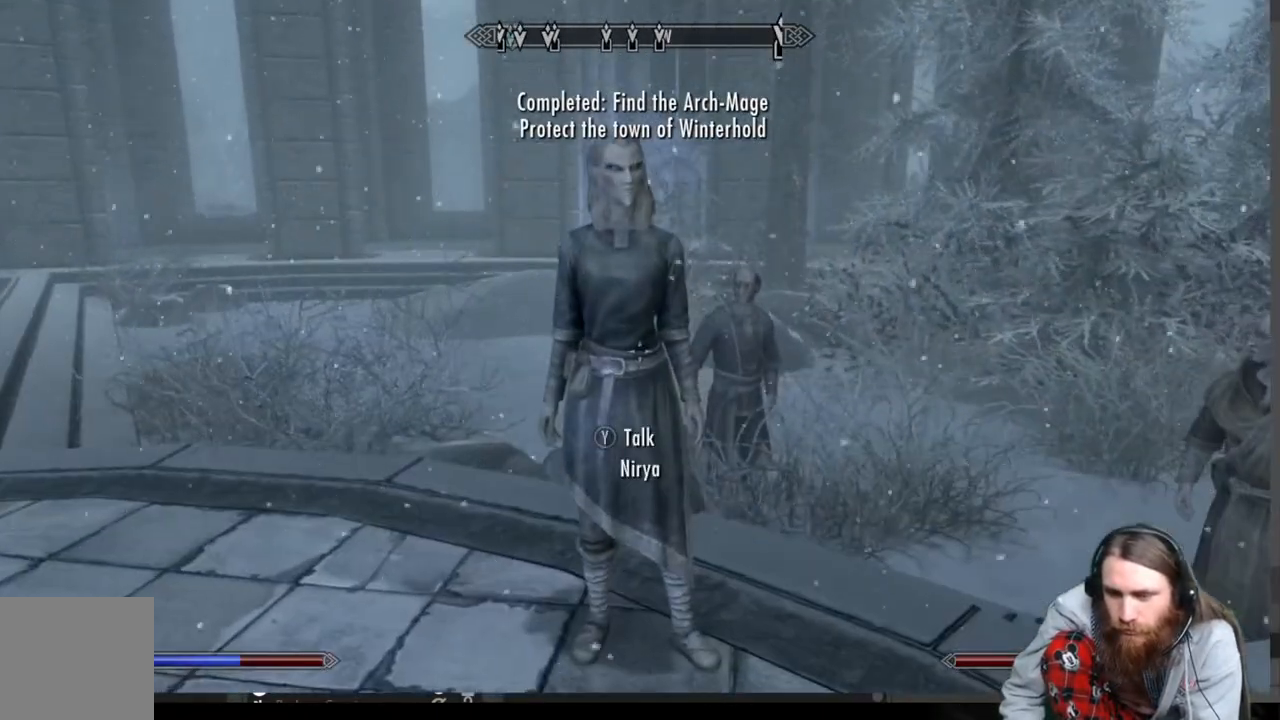
{"buttons": [], "left_stick": "up-right", "right_stick": "center", "events": [[83, "left_stick", "up-right"], [250, "right_stick", "down"], [317, "left_stick", "center"], [383, "right_stick", "center"], [500, "left_stick", "up-right"]]}
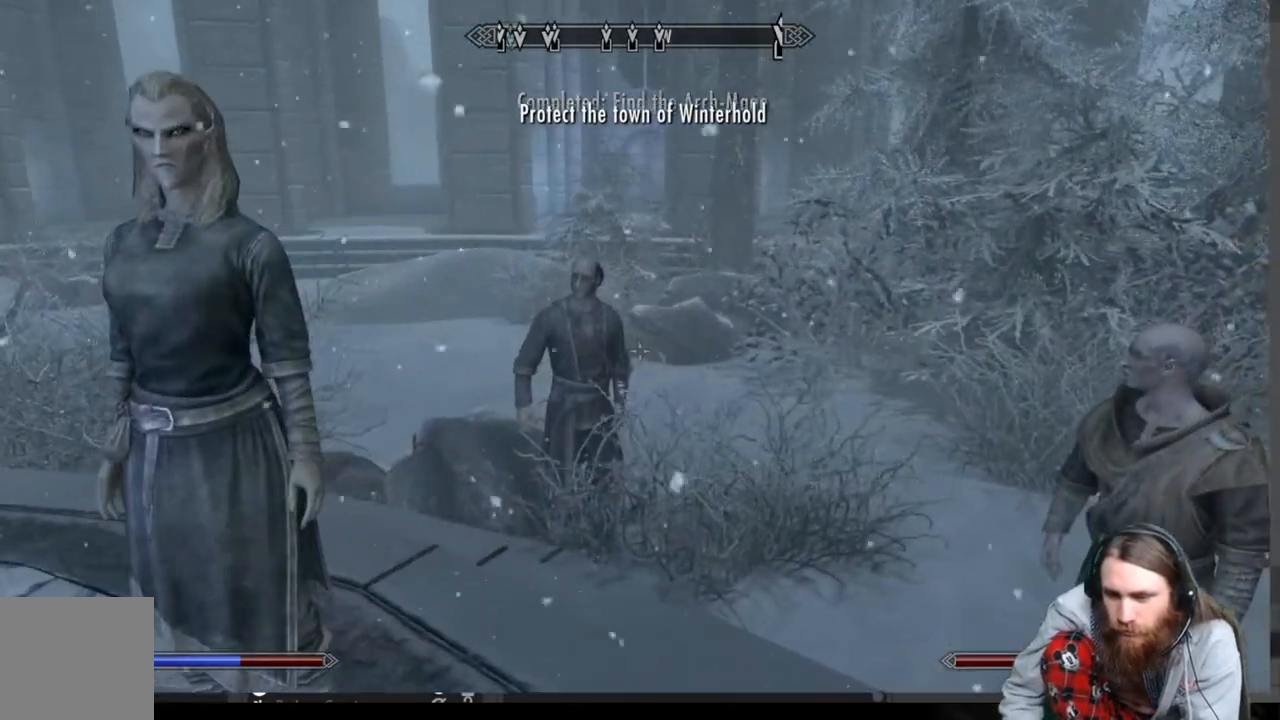
{"buttons": [], "left_stick": "center", "right_stick": "center", "events": [[33, "right_stick", "down"], [183, "left_stick", "center"], [183, "right_stick", "center"], [350, "left_stick", "right"], [500, "left_stick", "center"]]}
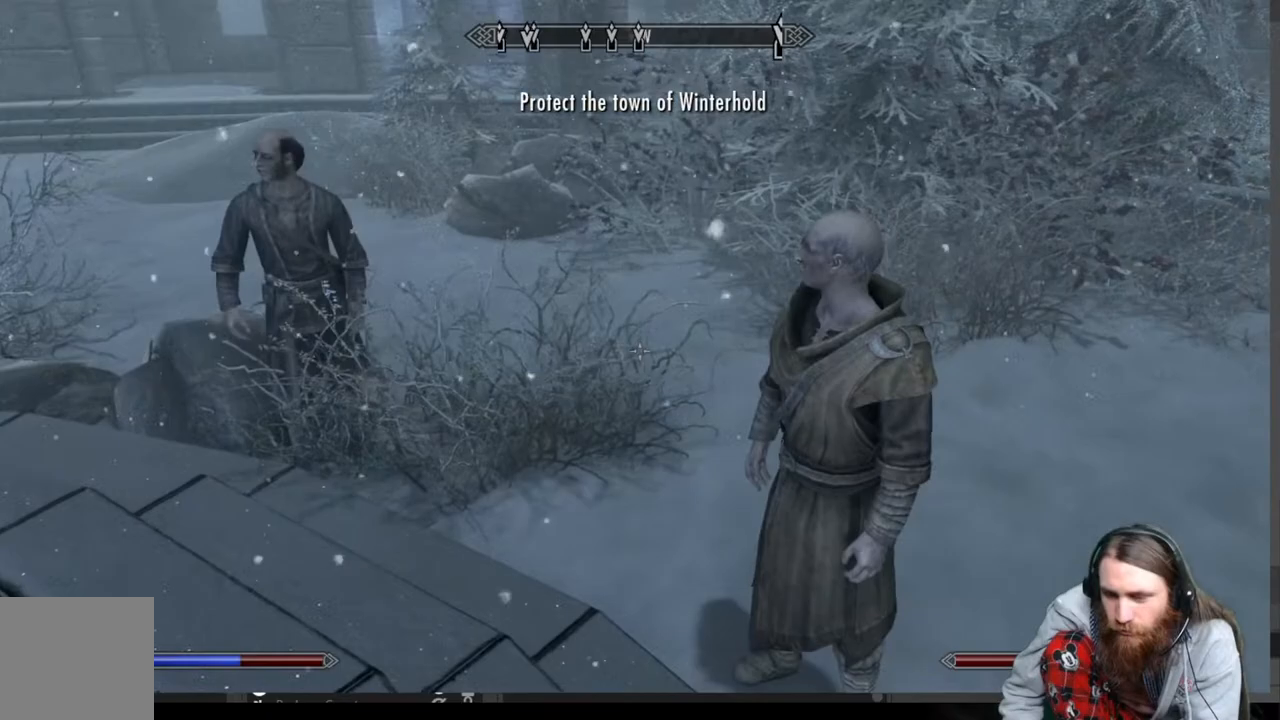
{"buttons": [], "left_stick": "center", "right_stick": "center", "events": [[300, "Y", "down"], [417, "Y", "up"]]}
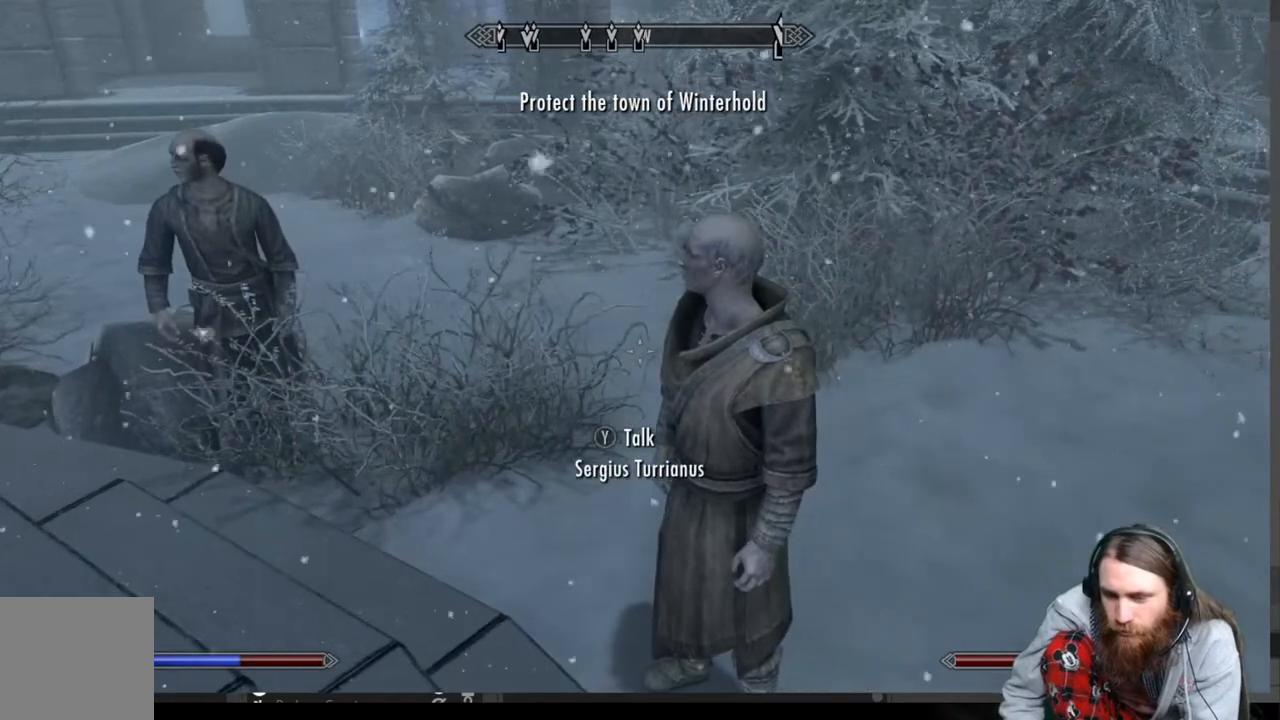
{"buttons": [], "left_stick": "center", "right_stick": "center", "events": []}
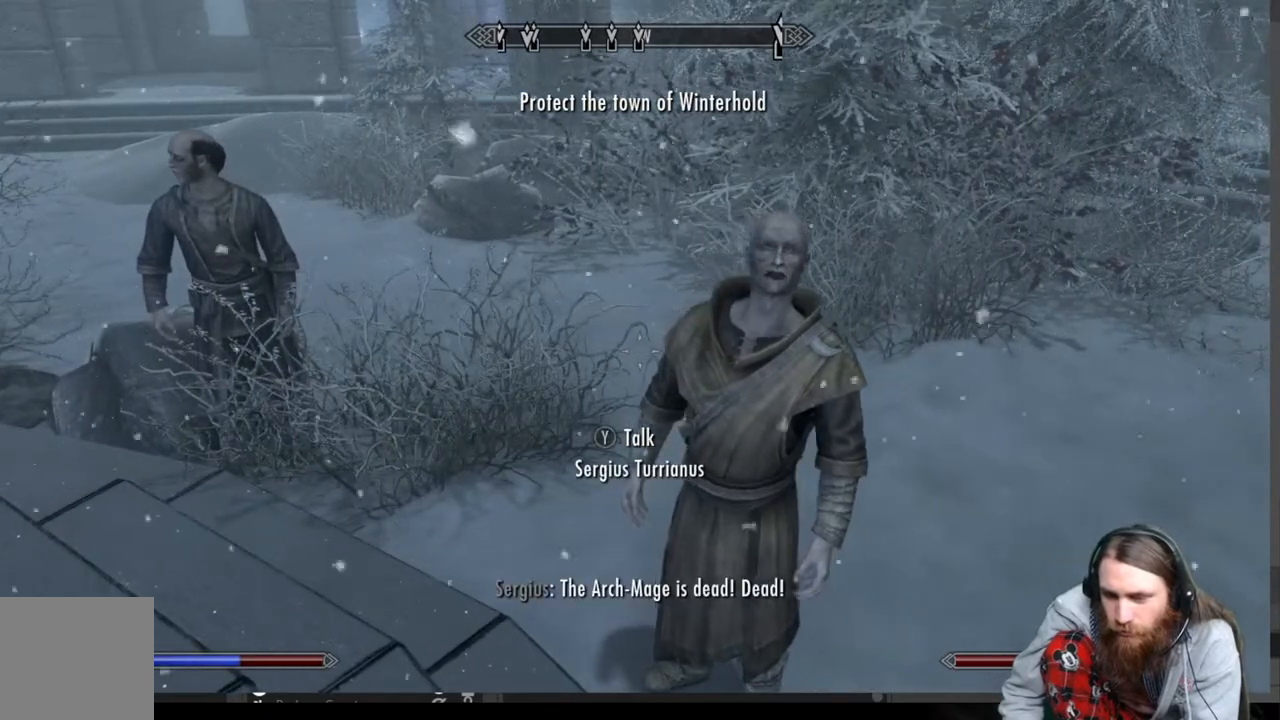
{"buttons": [], "left_stick": "up-left", "right_stick": "center", "events": [[133, "left_stick", "up-left"]]}
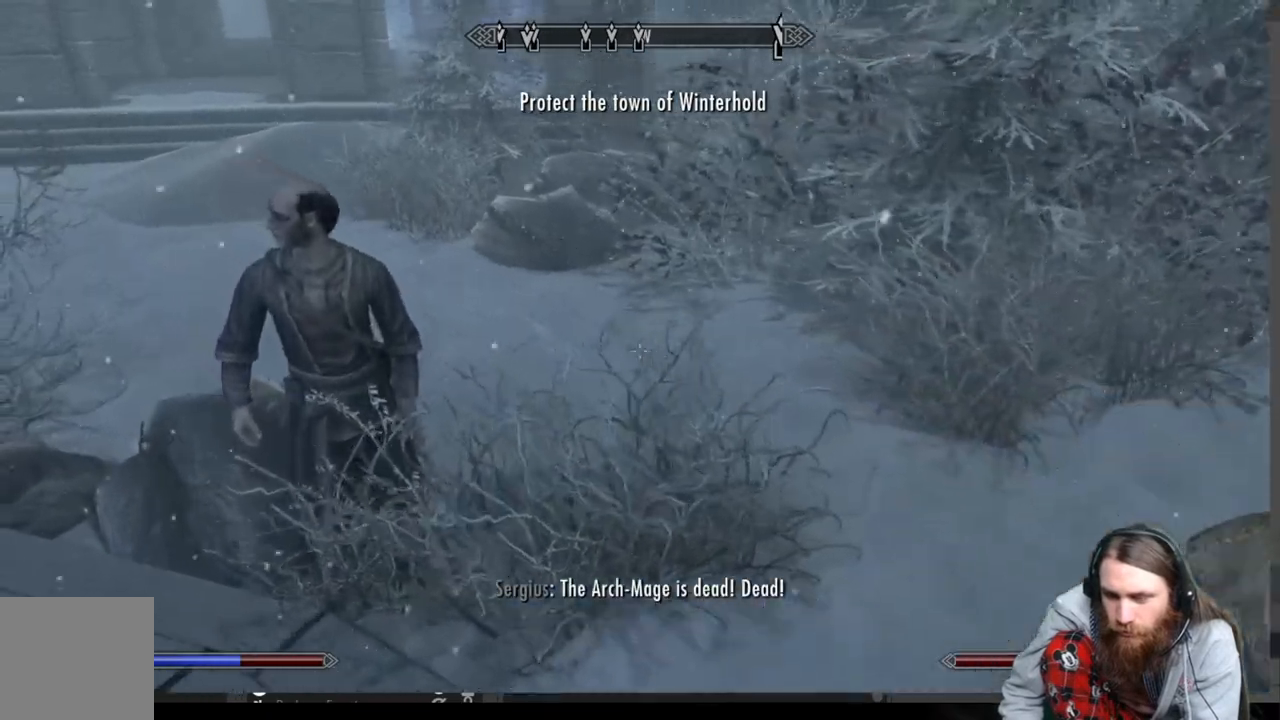
{"buttons": [], "left_stick": "center", "right_stick": "center", "events": [[217, "left_stick", "center"], [283, "left_stick", "up-left"], [450, "left_stick", "center"]]}
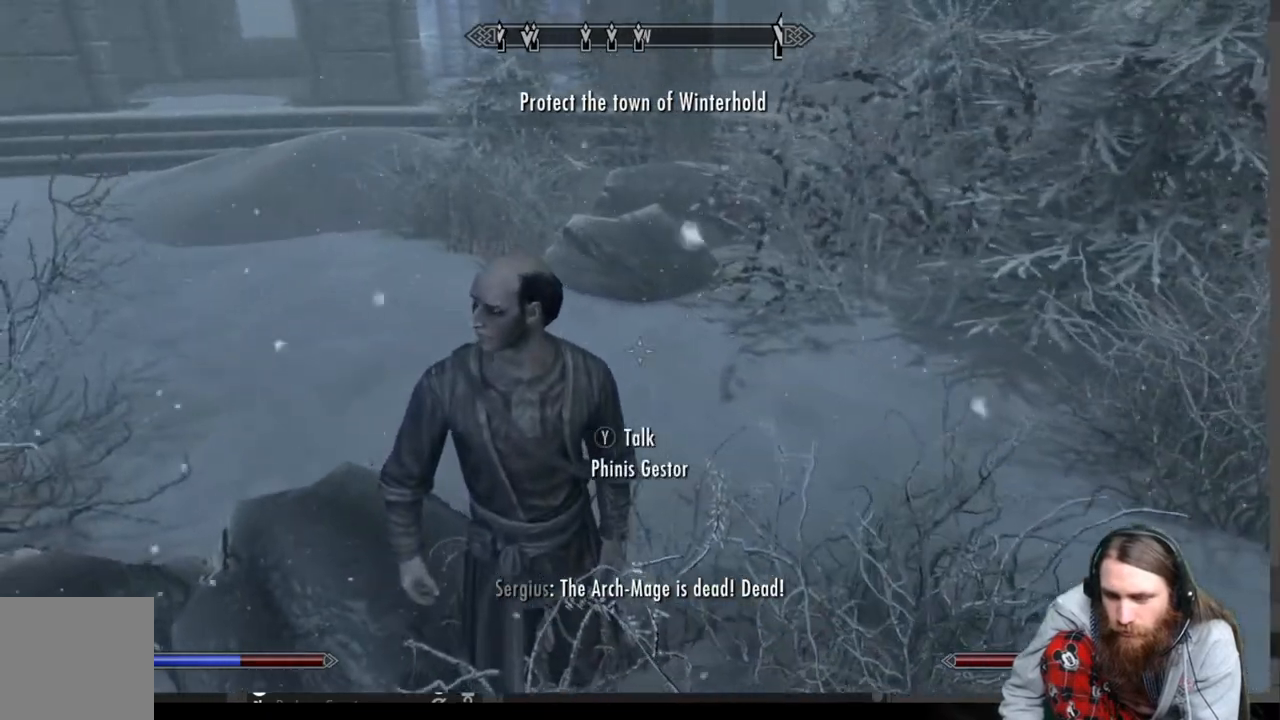
{"buttons": [], "left_stick": "center", "right_stick": "center", "events": [[83, "Y", "down"], [217, "Y", "up"]]}
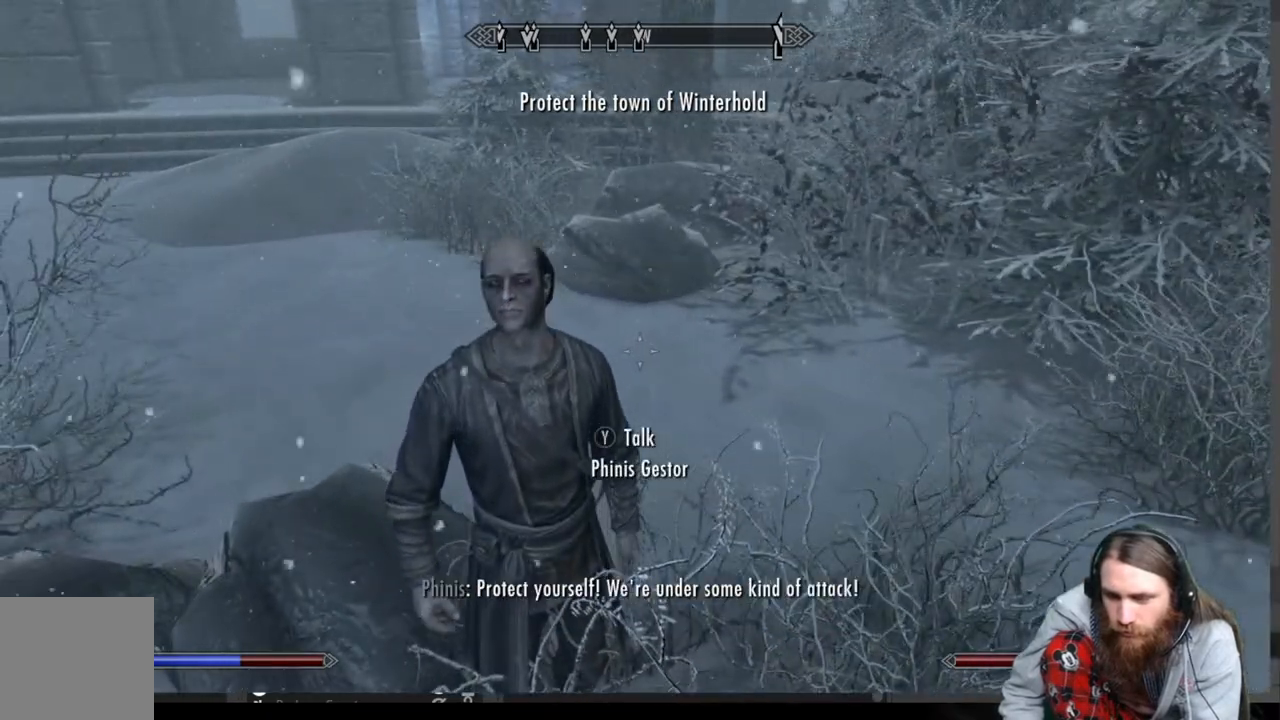
{"buttons": [], "left_stick": "left", "right_stick": "right", "events": [[283, "right_stick", "right"], [317, "left_stick", "left"]]}
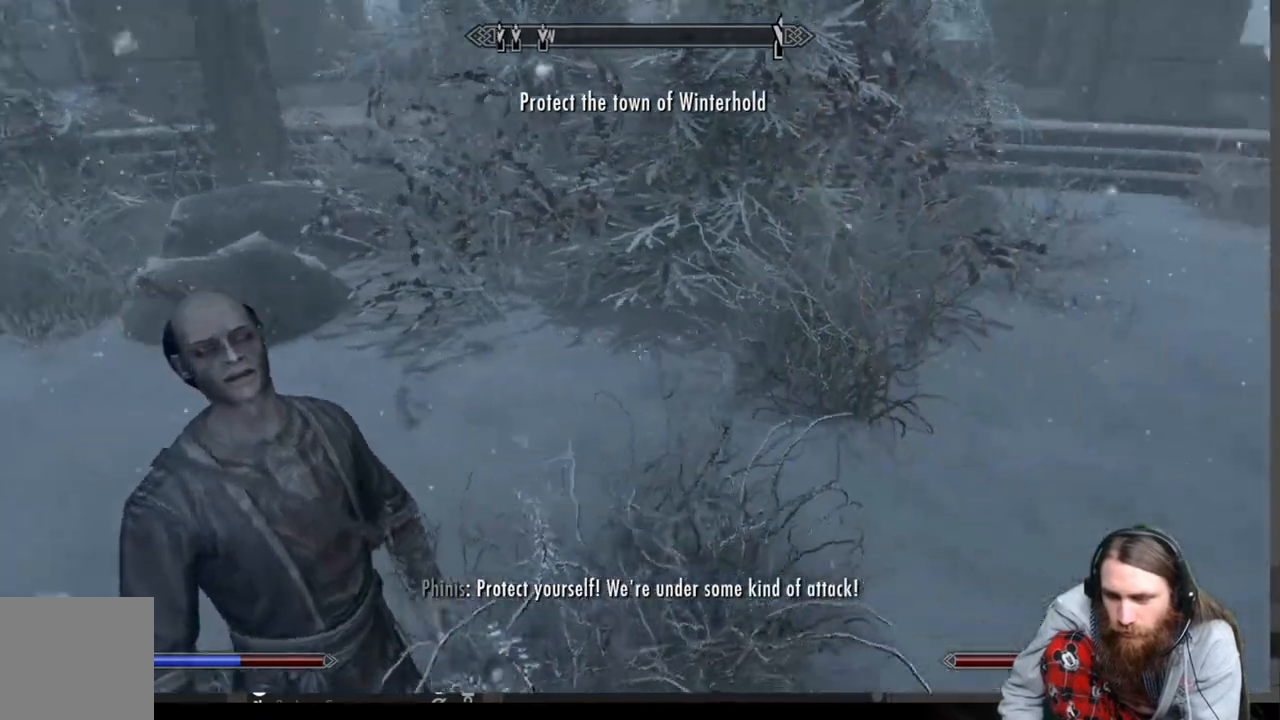
{"buttons": [], "left_stick": "up-left", "right_stick": "center", "events": [[83, "left_stick", "center"], [83, "right_stick", "center"], [200, "right_stick", "right"], [317, "left_stick", "up"], [450, "left_stick", "up-left"], [450, "right_stick", "center"]]}
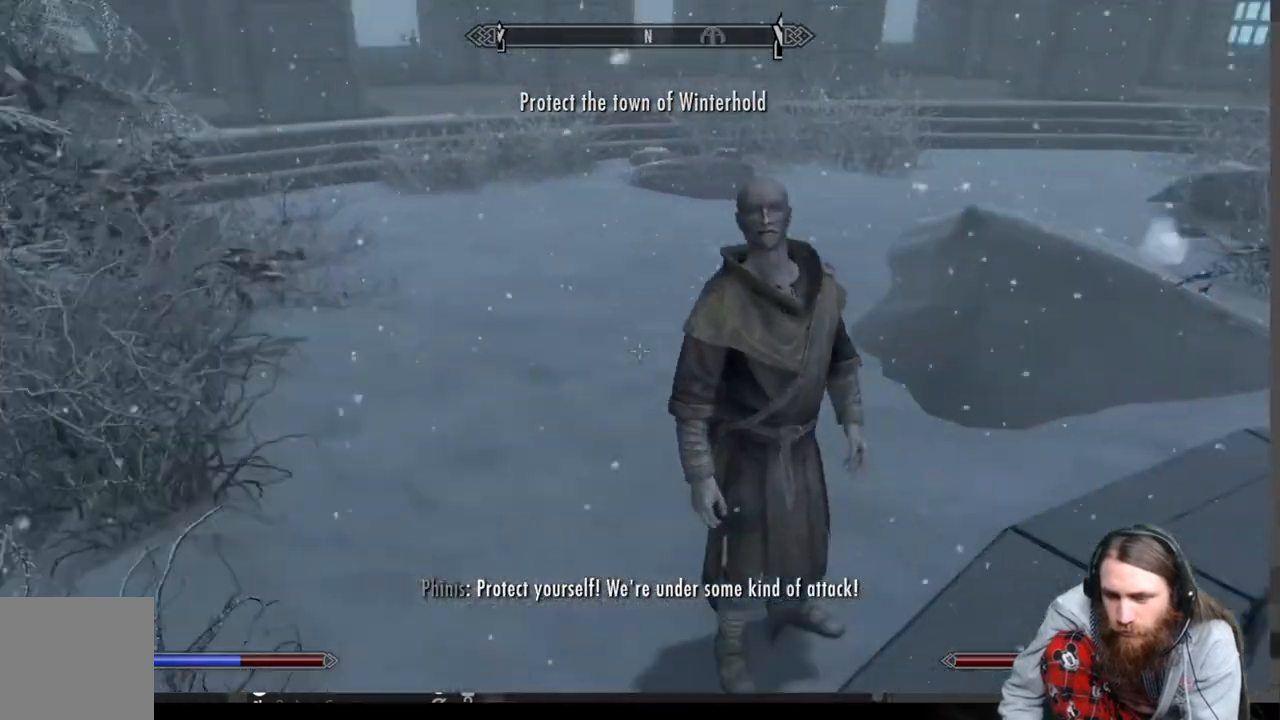
{"buttons": [], "left_stick": "up-left", "right_stick": "right", "events": [[283, "right_stick", "right"]]}
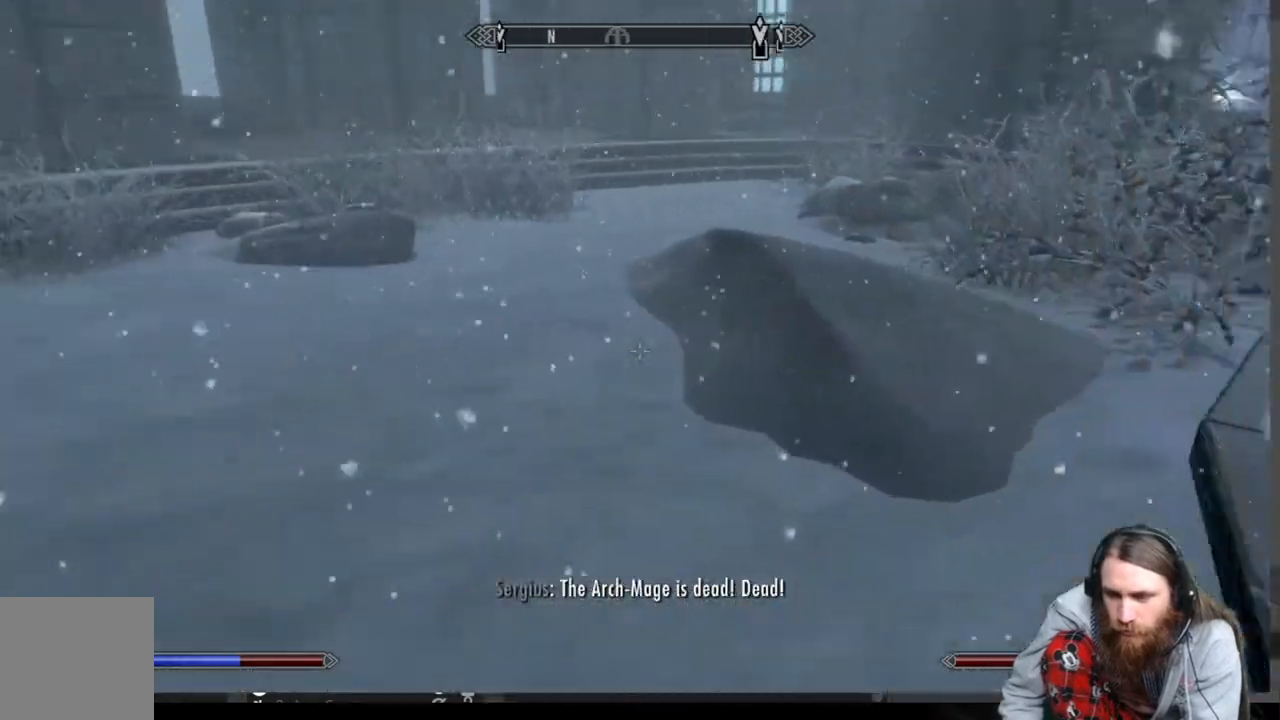
{"buttons": [], "left_stick": "up-left", "right_stick": "center", "events": [[333, "right_stick", "center"]]}